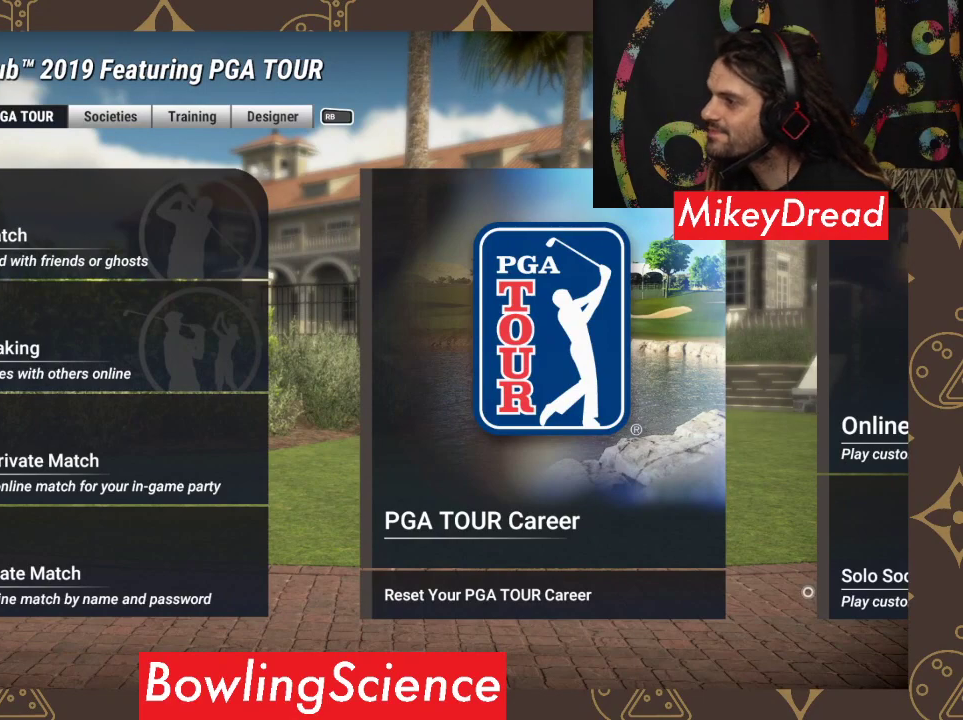
Gameplay with a controller (Xbox layout); each line is a JSON object with the inputs held at the frame after it. "events" lists button and stick changes between this image and that frame as [ms after this image, input, new state], when the widget could be followed in between.
{"buttons": [], "left_stick": "center", "right_stick": "center", "events": [[433, "L1", "down"], [500, "L1", "up"]]}
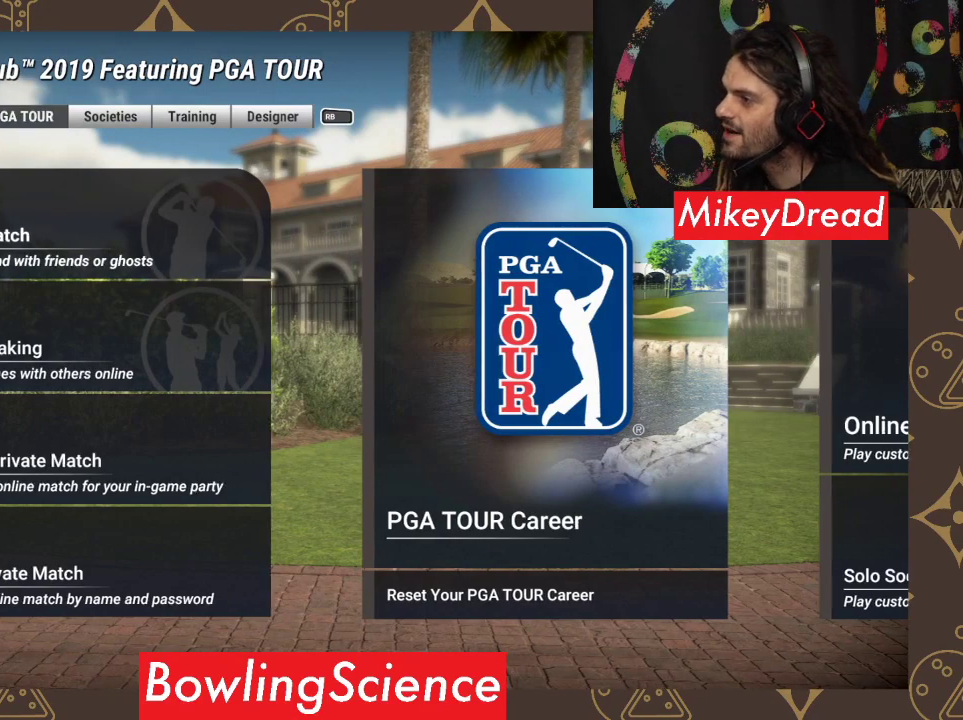
{"buttons": ["R1"], "left_stick": "center", "right_stick": "center", "events": [[500, "R1", "down"]]}
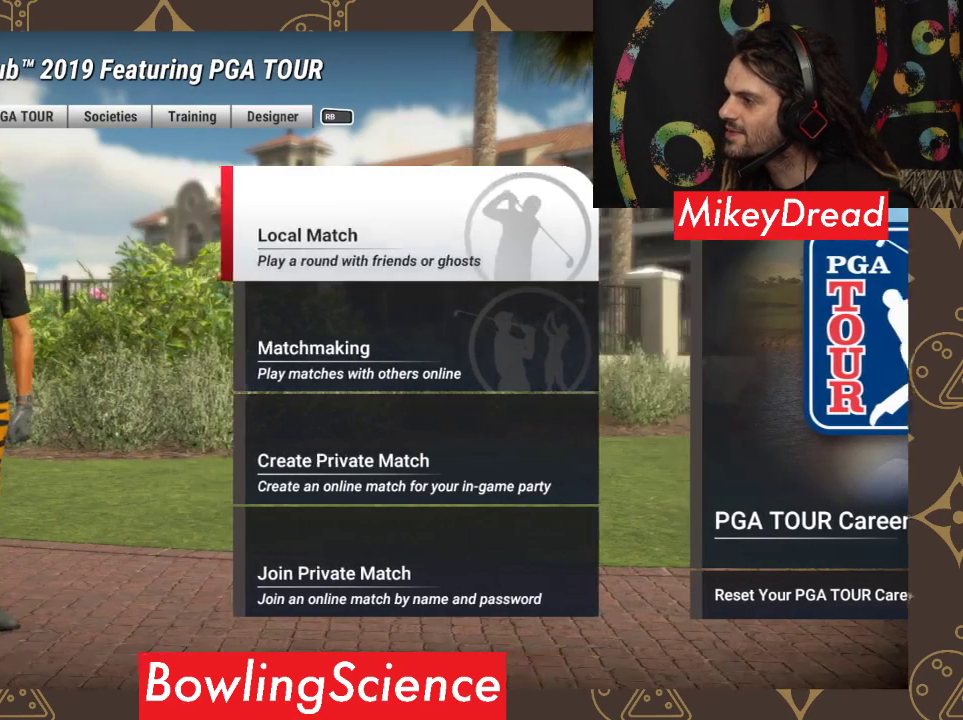
{"buttons": [], "left_stick": "center", "right_stick": "center", "events": [[133, "R1", "up"]]}
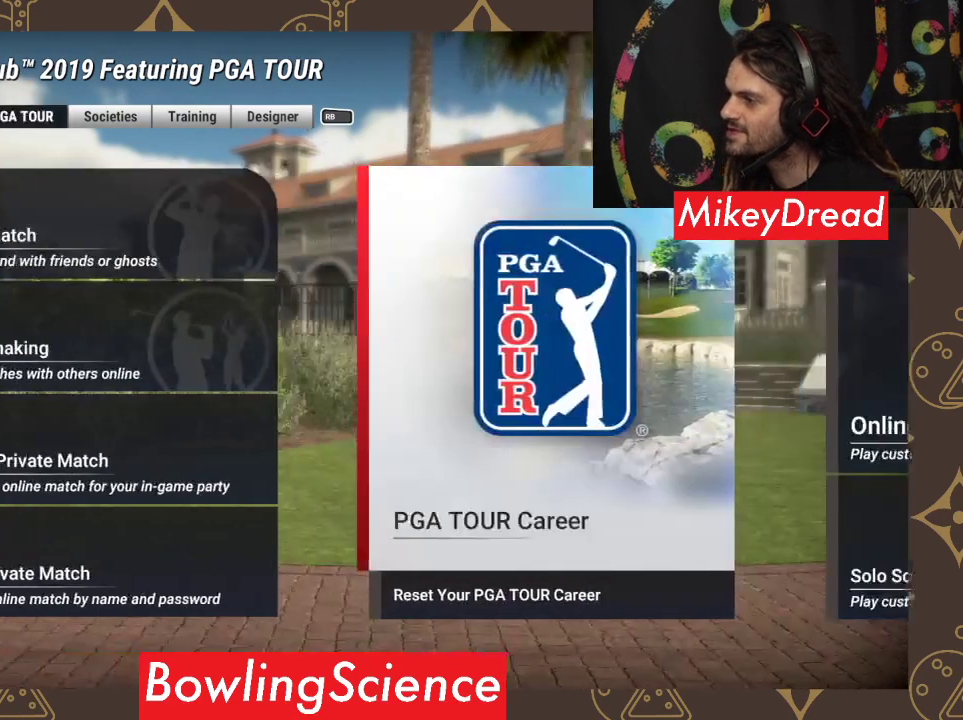
{"buttons": [], "left_stick": "center", "right_stick": "center", "events": [[367, "DPAD_DOWN", "down"], [500, "DPAD_DOWN", "up"]]}
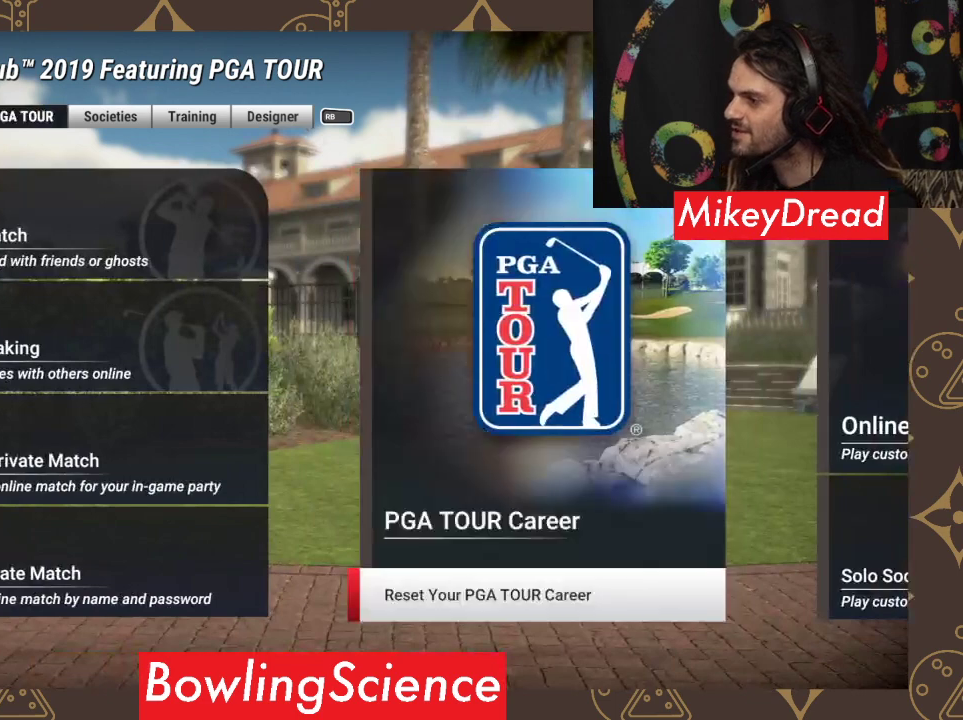
{"buttons": [], "left_stick": "center", "right_stick": "center", "events": []}
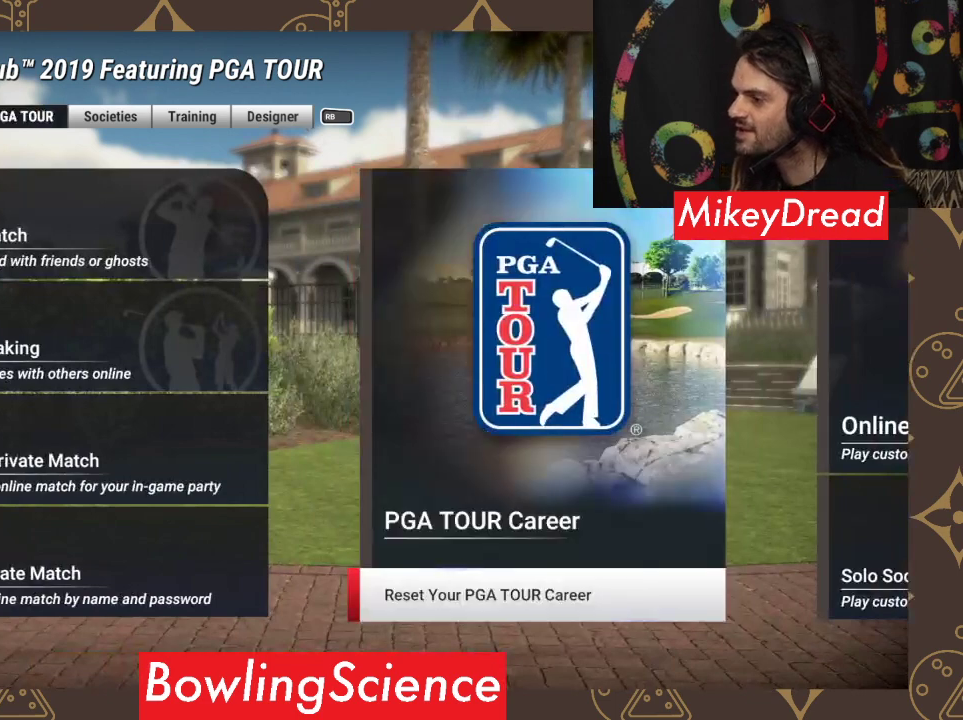
{"buttons": ["DPAD_UP"], "left_stick": "center", "right_stick": "center", "events": [[500, "DPAD_UP", "down"]]}
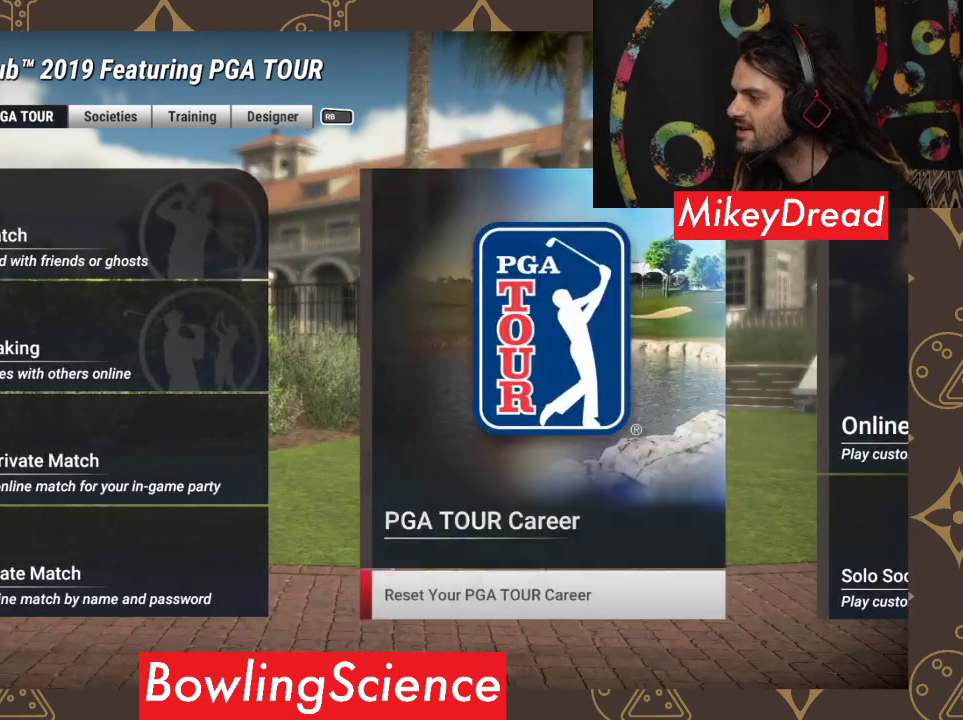
{"buttons": [], "left_stick": "center", "right_stick": "center", "events": [[133, "DPAD_UP", "up"], [367, "A", "down"], [500, "A", "up"]]}